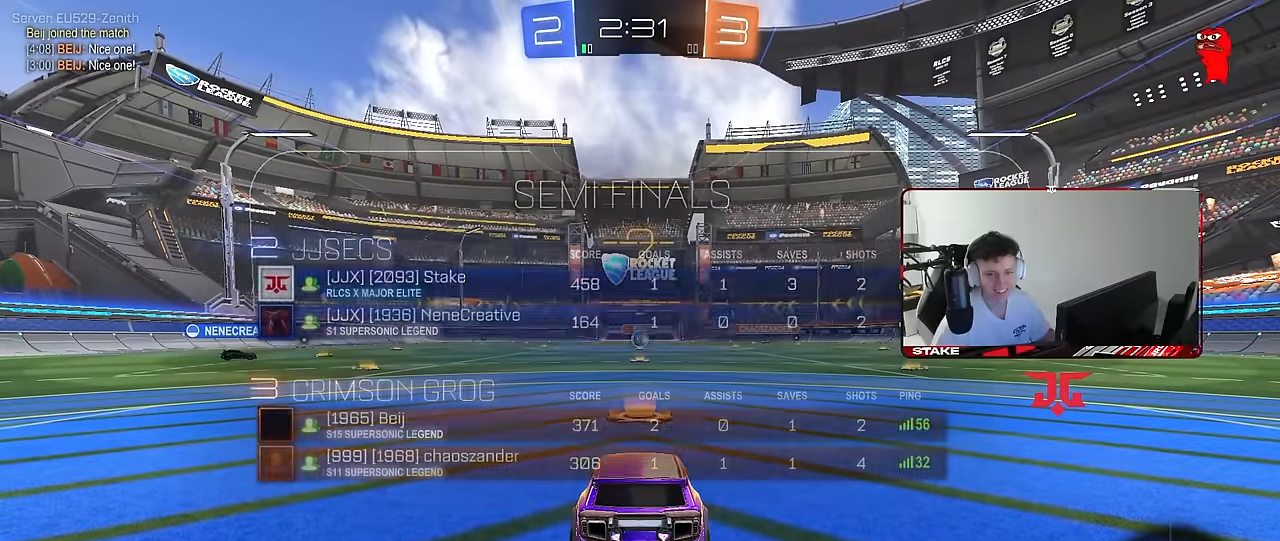
Gameplay with keyboard and mouse; each line is a JSON object with the keys and mouse buttons held at the frame after it. "events" lists presses ("down") and releases ("up") of "1", "2", "3", "4", "5", "a", "alt", "c", "caps_lock", "ctrl", "d", "e", "f", "g", "q", "r", "s", "shift", "space", "t", "tab", "v", "w", "x", "z", "mouse_left", "mouse_wheel" and "mouse_right" between this image and that frame as [ms after this image, input, new state], when the widget could be followed in between. "mouse_left", "mouse_wheel", "mouse_right" = the "left", "wheel", "right" buttons of the "mouse" list. No other keys are recorded. "wheel" means that the mouse wheel is clicked or scrolled. "mouse_move" is the direction in which the mouse moves at that frame (one of eight, or "still"), when it could be read.
{"keys": ["w"], "mouse": ["left"], "mouse_move": "up-left", "events": []}
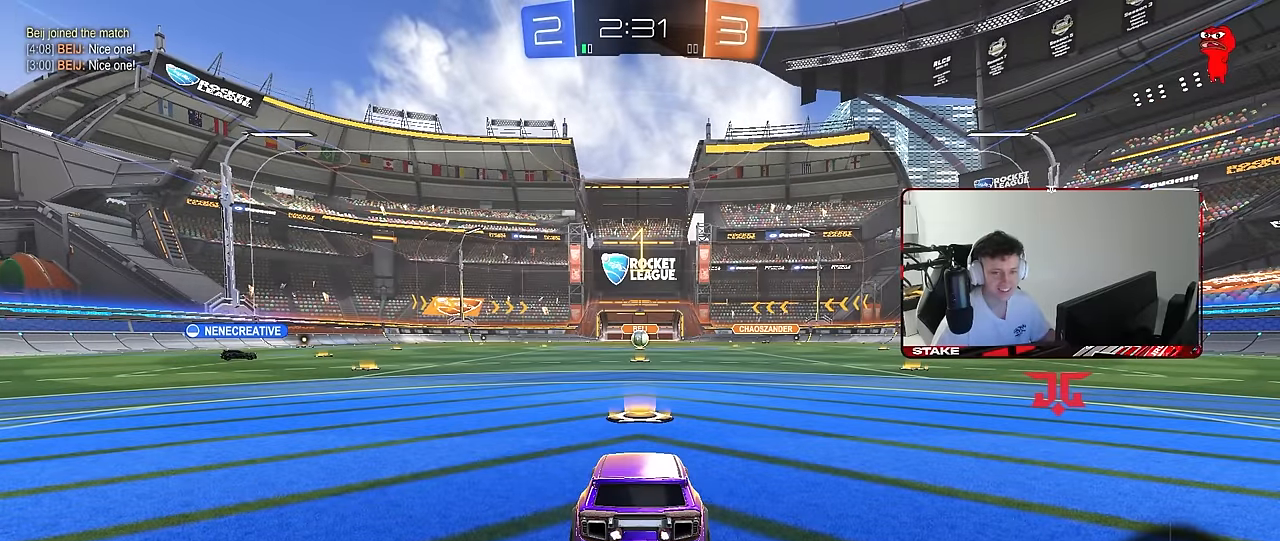
{"keys": ["w"], "mouse": ["left"], "mouse_move": "left", "events": []}
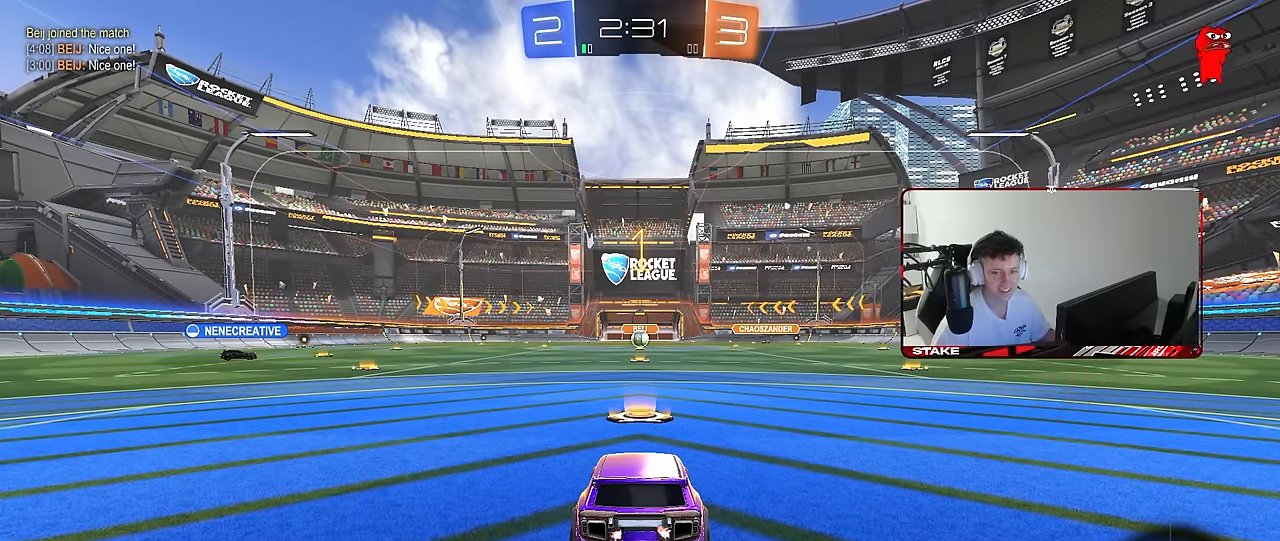
{"keys": ["w"], "mouse": ["left"], "mouse_move": "still", "events": []}
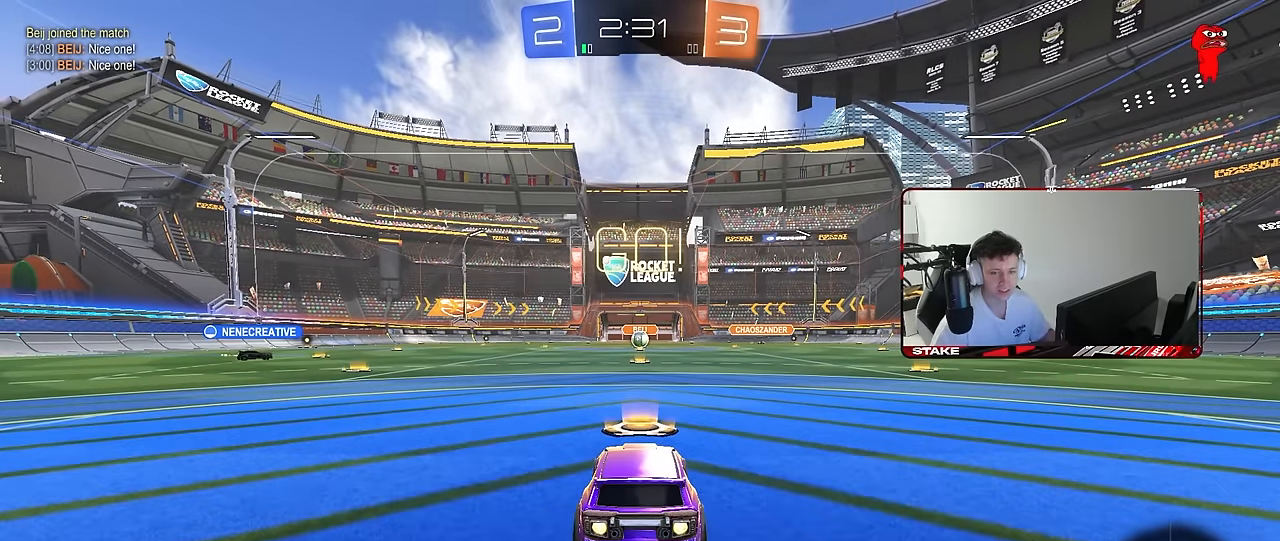
{"keys": ["a", "s", "shift"], "mouse": ["left"], "mouse_move": "right", "events": [[133, "d", "down"], [183, "mouse_right", "down"], [233, "d", "up"], [267, "a", "down"], [267, "mouse_right", "up"], [267, "shift", "down"], [317, "mouse_right", "down"], [367, "s", "down"], [367, "w", "up"], [417, "mouse_right", "up"]]}
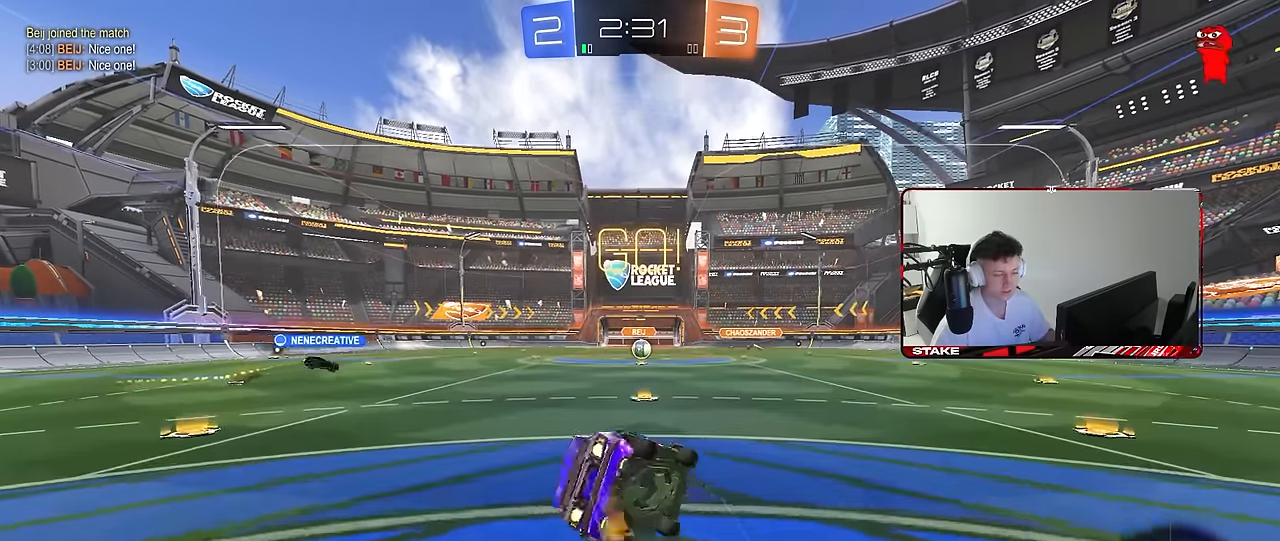
{"keys": ["a", "s", "shift"], "mouse": [], "mouse_move": "still", "events": [[200, "mouse_left", "up"], [283, "s", "up"], [383, "mouse_left", "down"], [383, "s", "down"], [483, "mouse_left", "up"]]}
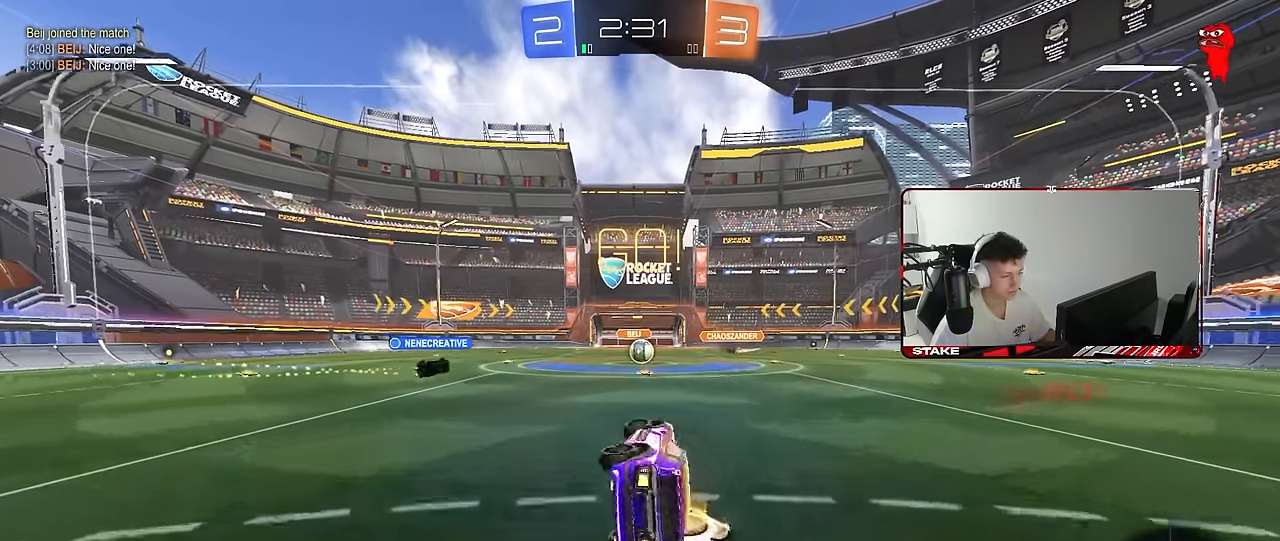
{"keys": ["w"], "mouse": [], "mouse_move": "still", "events": [[117, "shift", "up"], [167, "a", "up"], [167, "s", "up"], [350, "w", "down"]]}
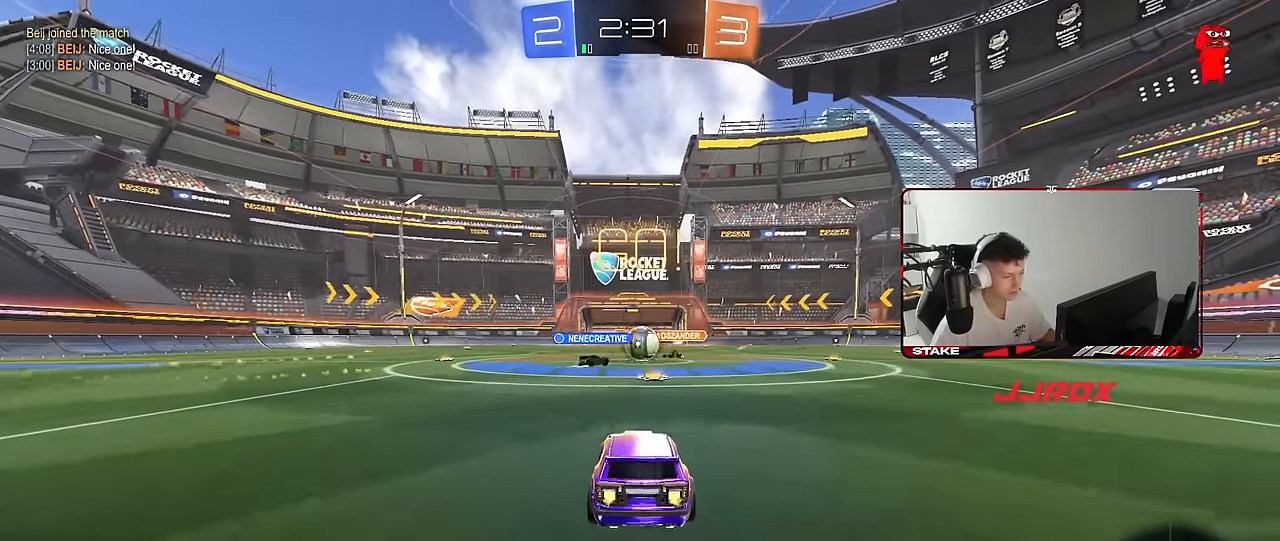
{"keys": ["d", "w"], "mouse": ["left"], "mouse_move": "still", "events": [[133, "d", "down"], [217, "mouse_left", "down"]]}
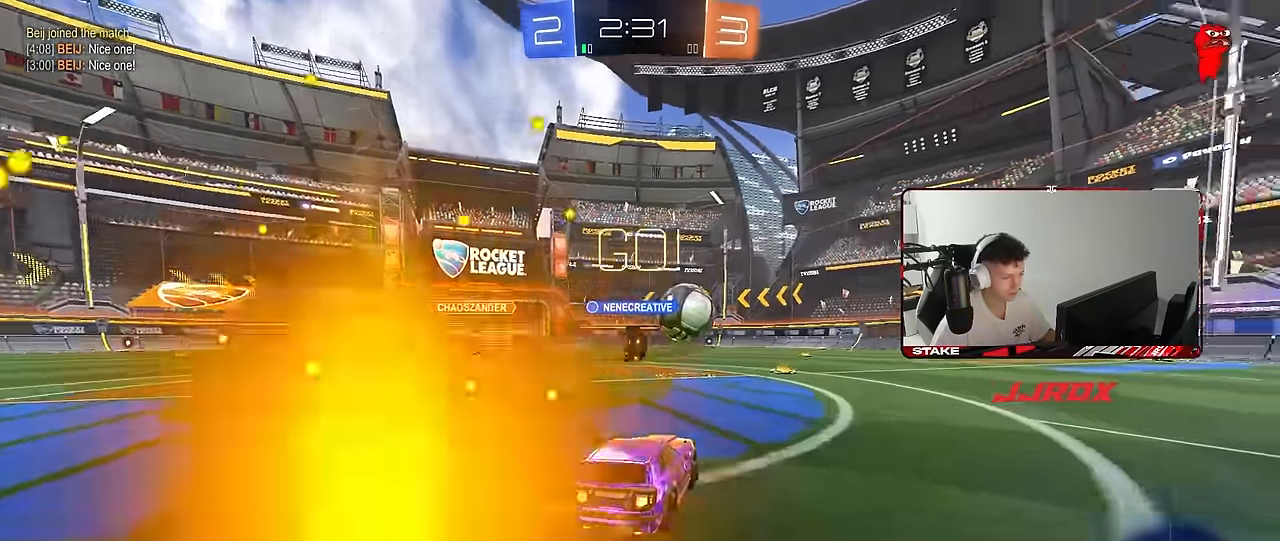
{"keys": ["w"], "mouse": ["left"], "mouse_move": "down-left", "events": [[200, "d", "up"], [233, "mouse_left", "up"], [283, "mouse_left", "down"], [383, "d", "down"], [467, "d", "up"]]}
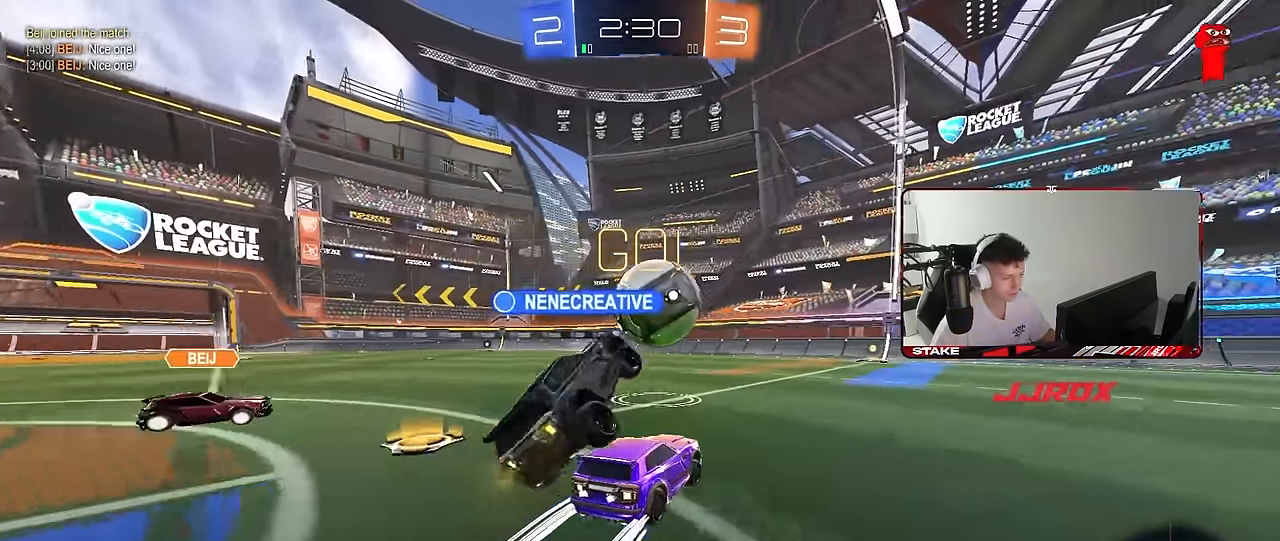
{"keys": ["d", "shift", "w"], "mouse": ["right"], "mouse_move": "still", "events": [[17, "mouse_left", "up"], [200, "w", "up"], [250, "a", "down"], [250, "mouse_right", "down"], [300, "mouse_right", "up"], [350, "a", "up"], [400, "d", "down"], [450, "mouse_right", "down"], [450, "shift", "down"], [450, "w", "down"]]}
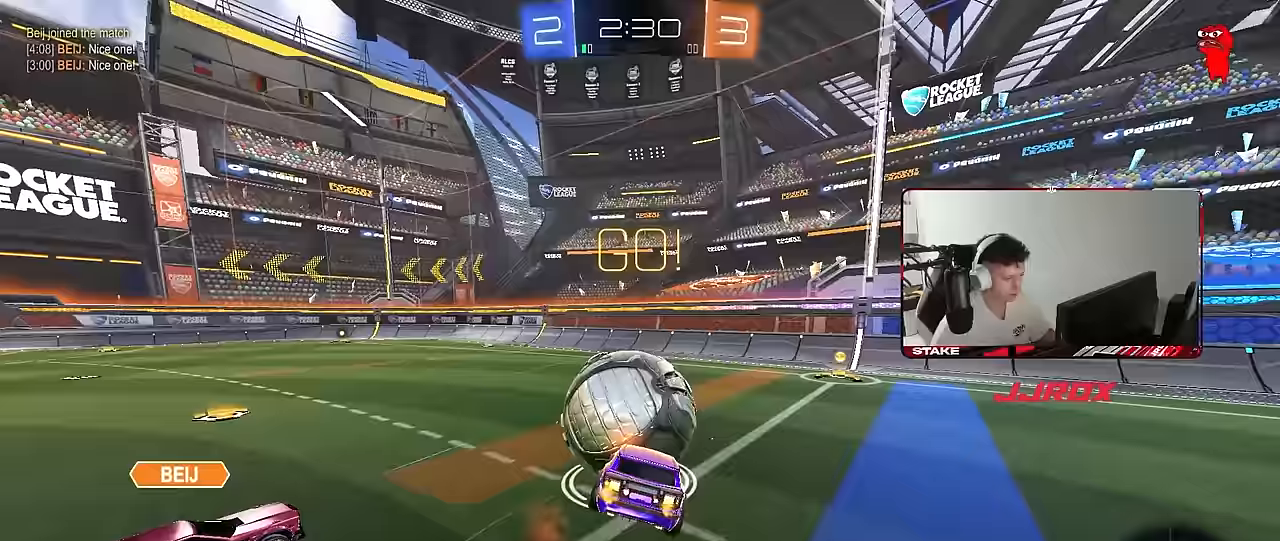
{"keys": ["d", "s", "shift"], "mouse": [], "mouse_move": "still", "events": [[33, "s", "down"], [33, "w", "up"], [133, "mouse_right", "up"], [183, "mouse_left", "down"], [317, "s", "up"], [450, "mouse_left", "up"], [450, "s", "down"]]}
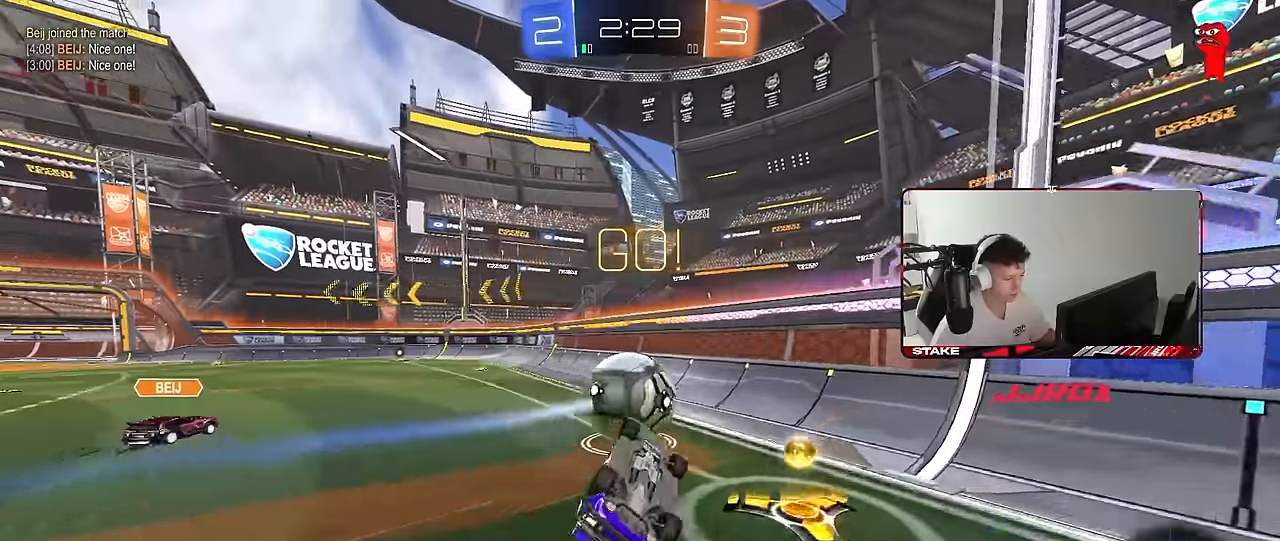
{"keys": ["w"], "mouse": ["left"], "mouse_move": "still", "events": [[150, "shift", "up"], [183, "s", "up"], [283, "w", "down"], [433, "d", "up"], [433, "mouse_left", "down"]]}
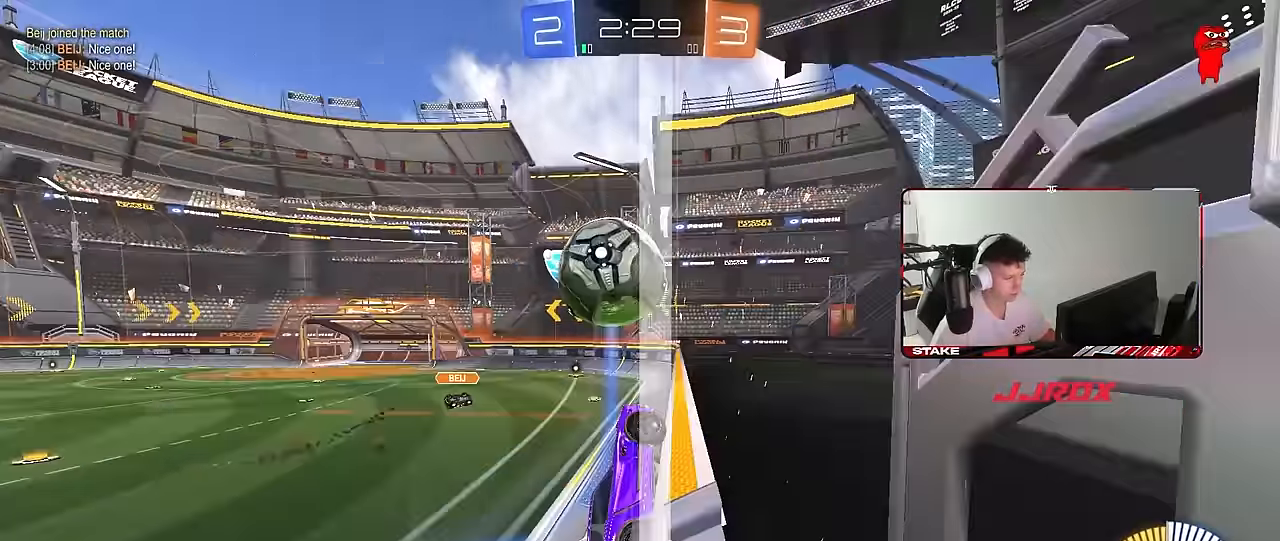
{"keys": ["w"], "mouse": [], "mouse_move": "still", "events": [[17, "d", "down"], [117, "d", "up"], [167, "mouse_left", "up"], [200, "a", "down"], [250, "a", "up"], [350, "d", "down"], [450, "d", "up"]]}
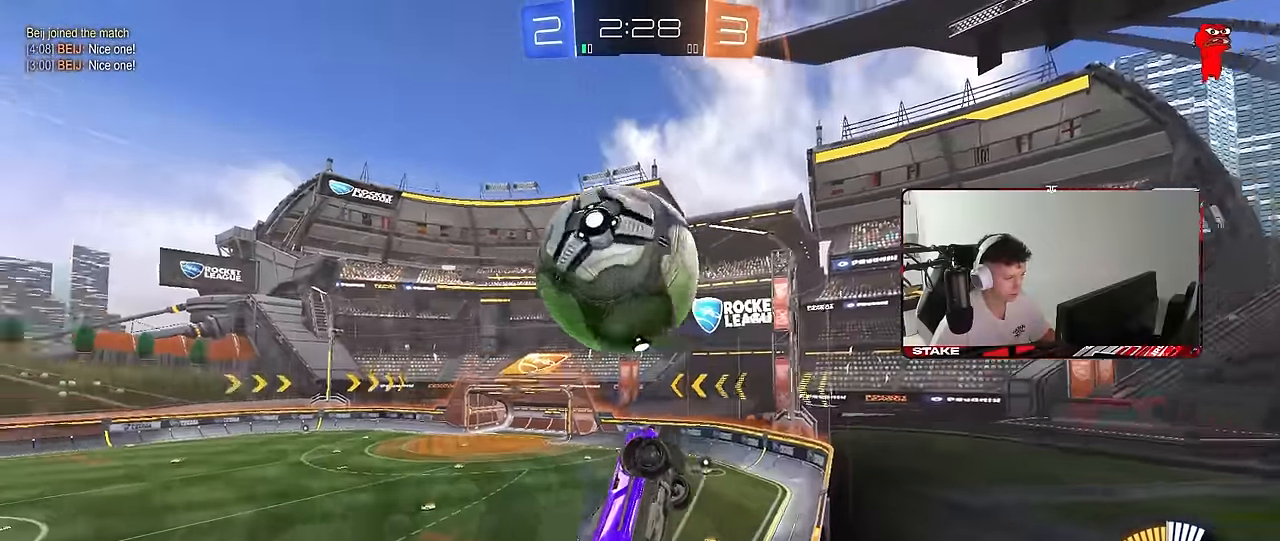
{"keys": [], "mouse": ["left"], "mouse_move": "down", "events": [[217, "d", "down"], [367, "a", "down"], [367, "d", "up"], [367, "mouse_left", "down"], [367, "mouse_right", "down"], [367, "w", "up"], [417, "s", "down"], [417, "shift", "down"], [467, "a", "up"], [467, "shift", "up"], [500, "mouse_right", "up"], [500, "s", "up"]]}
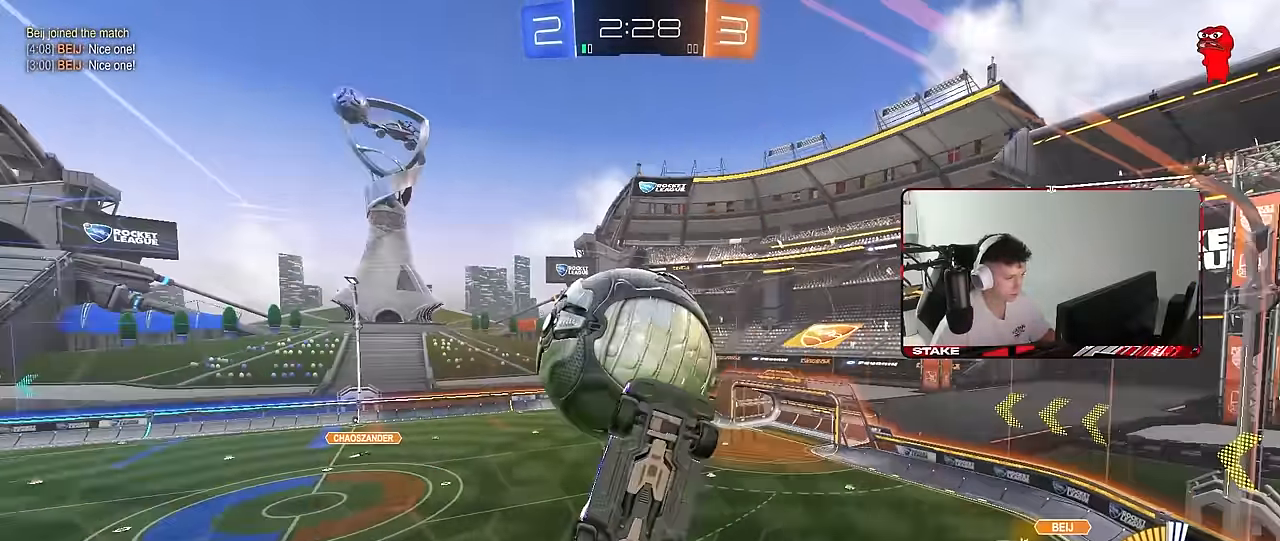
{"keys": ["a", "s"], "mouse": ["left"], "mouse_move": "still", "events": [[50, "mouse_right", "down"], [150, "d", "down"], [150, "s", "down"], [233, "mouse_right", "up"], [283, "s", "up"], [283, "shift", "down"], [383, "shift", "up"], [433, "d", "up"], [433, "mouse_left", "up"], [467, "a", "down"], [467, "mouse_left", "down"], [467, "s", "down"]]}
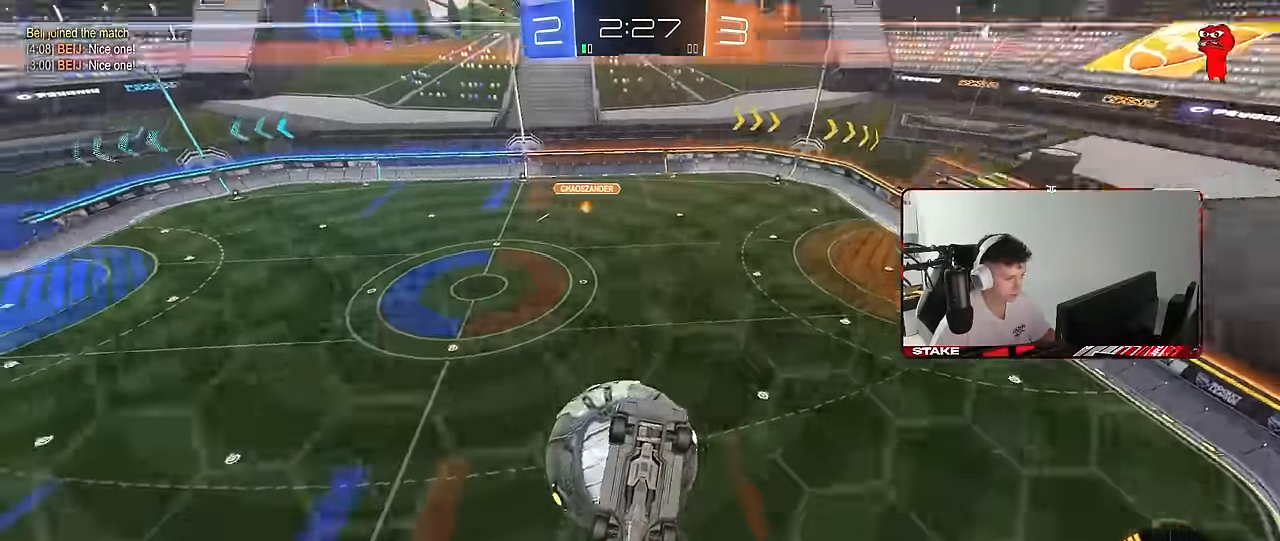
{"keys": ["a", "s"], "mouse": [], "mouse_move": "still", "events": [[17, "mouse_left", "up"], [67, "a", "up"], [67, "s", "up"], [250, "s", "down"], [350, "a", "down"]]}
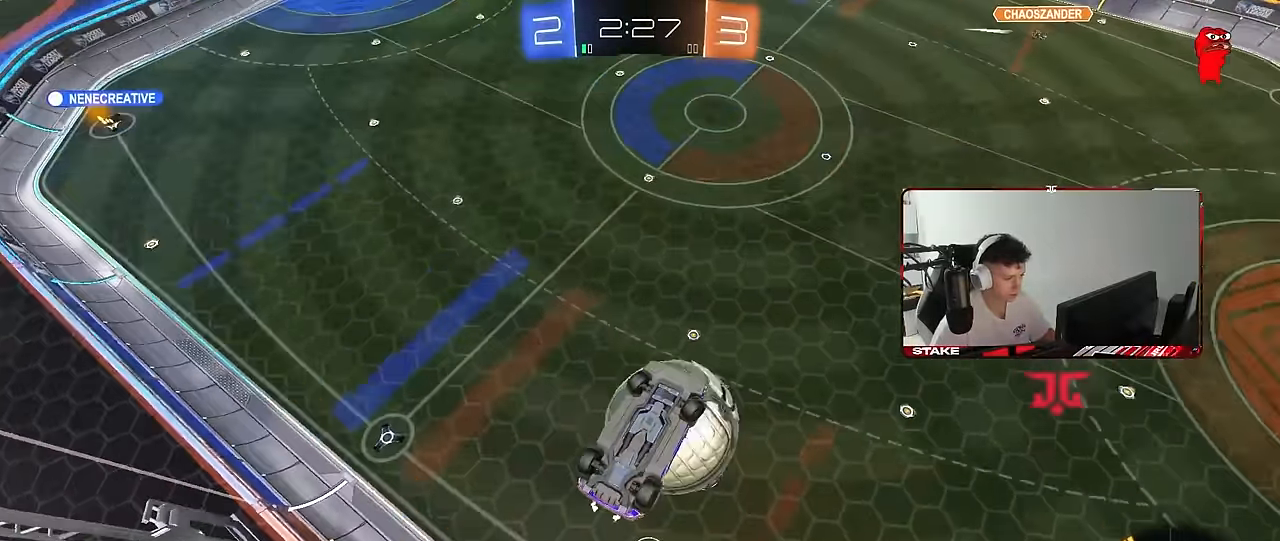
{"keys": ["a", "s", "shift"], "mouse": ["left"], "mouse_move": "still", "events": [[33, "a", "up"], [33, "s", "up"], [83, "a", "down"], [133, "mouse_left", "down"], [367, "s", "down"], [417, "shift", "down"]]}
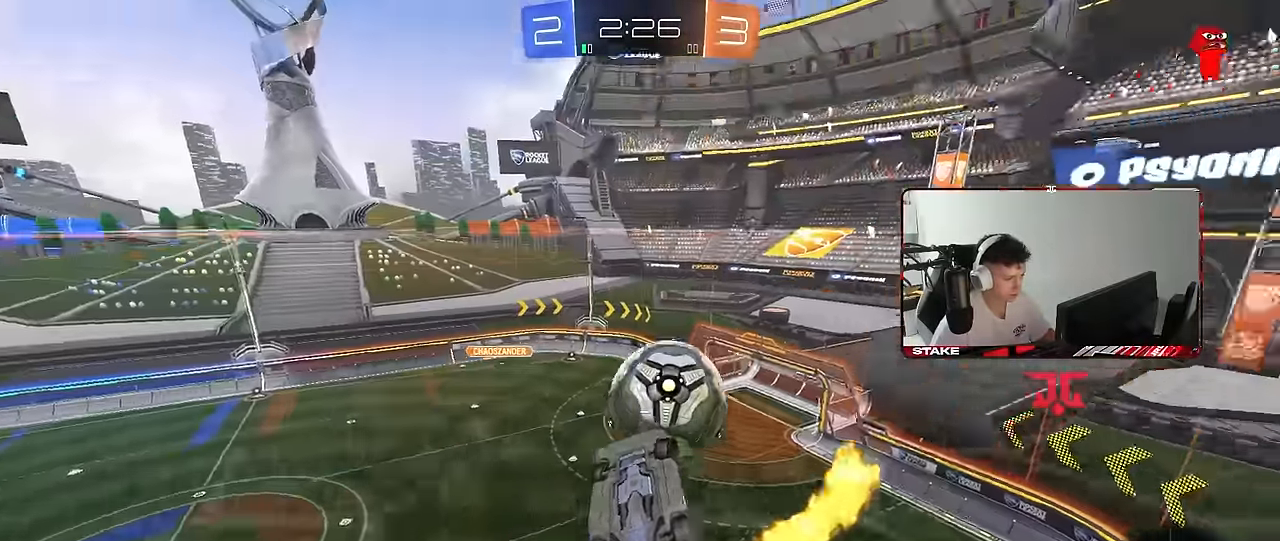
{"keys": ["d"], "mouse": ["left"], "mouse_move": "still", "events": [[100, "s", "up"], [383, "a", "up"], [383, "d", "down"], [383, "shift", "up"]]}
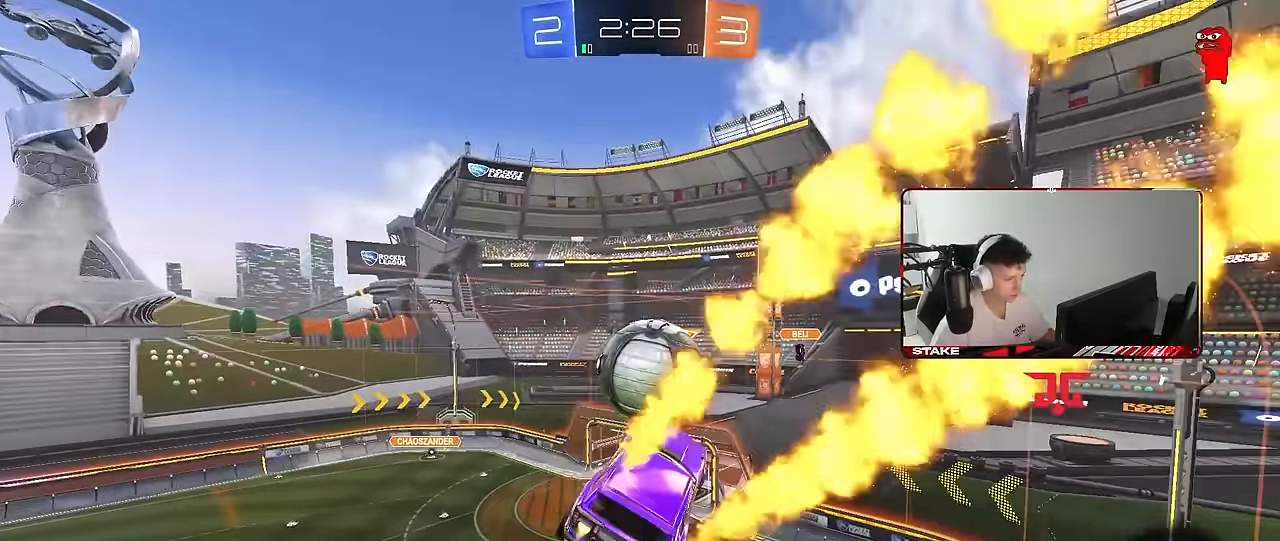
{"keys": [], "mouse": ["left"], "mouse_move": "still", "events": [[17, "d", "up"], [217, "a", "down"], [300, "a", "up"]]}
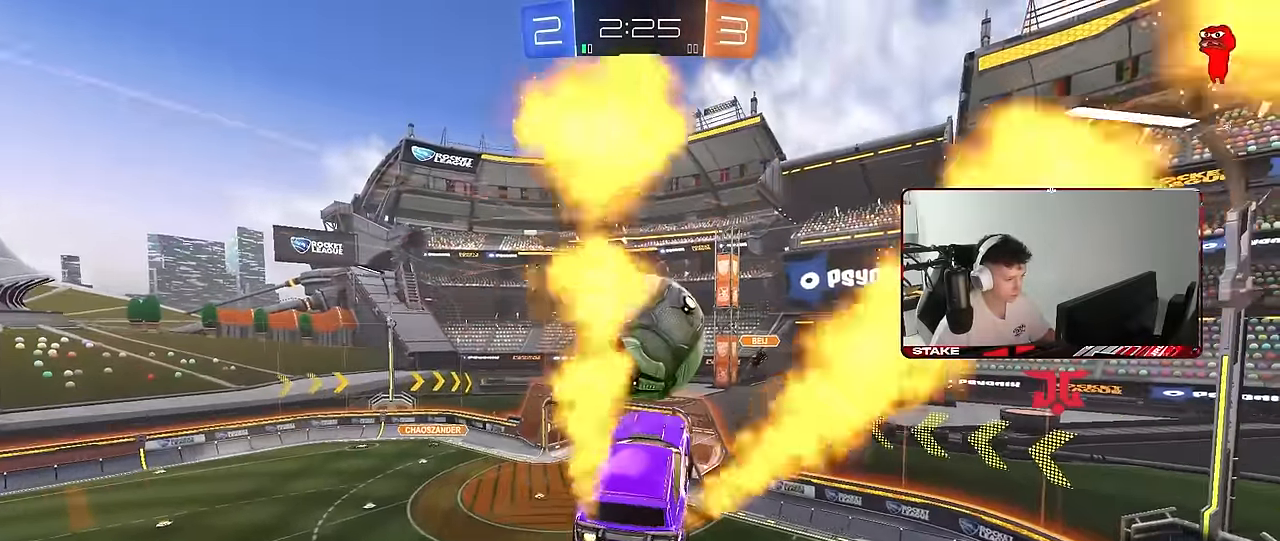
{"keys": ["w"], "mouse": ["left"], "mouse_move": "still", "events": [[83, "mouse_left", "up"], [133, "w", "down"], [317, "mouse_right", "down"], [467, "mouse_left", "down"], [500, "mouse_right", "up"]]}
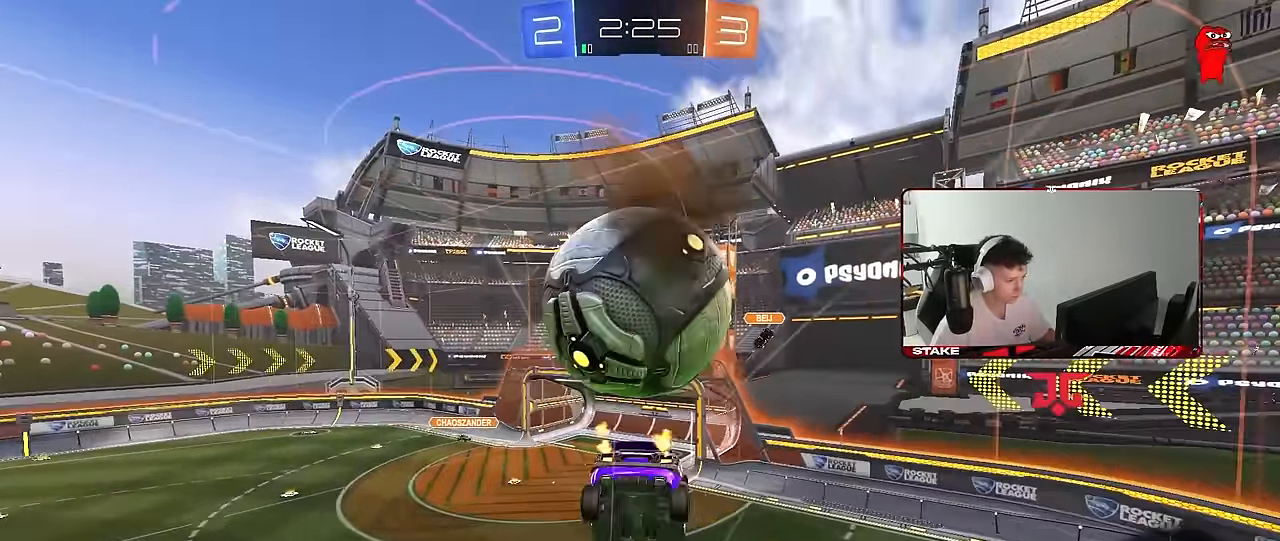
{"keys": ["a", "s"], "mouse": [], "mouse_move": "still", "events": [[100, "w", "up"], [200, "s", "down"], [283, "a", "down"], [283, "mouse_left", "up"]]}
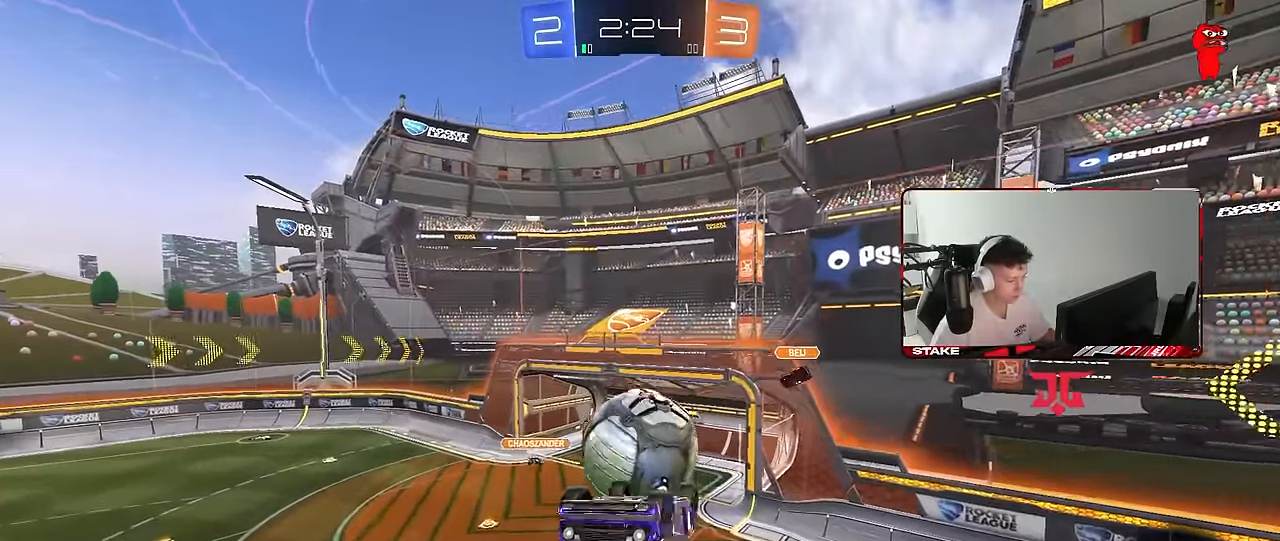
{"keys": ["d", "s", "shift"], "mouse": ["left"], "mouse_move": "still", "events": [[350, "d", "down"], [433, "shift", "down"], [483, "a", "up"], [483, "mouse_left", "down"]]}
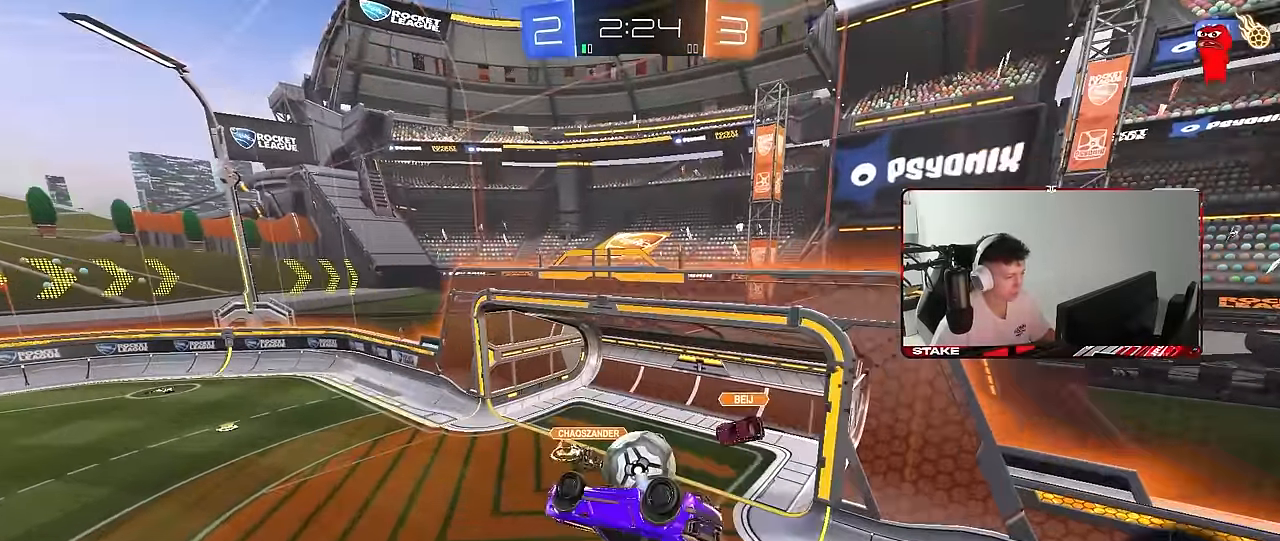
{"keys": ["d", "s"], "mouse": [], "mouse_move": "still", "events": [[83, "s", "up"], [317, "mouse_left", "up"], [367, "shift", "up"], [467, "s", "down"]]}
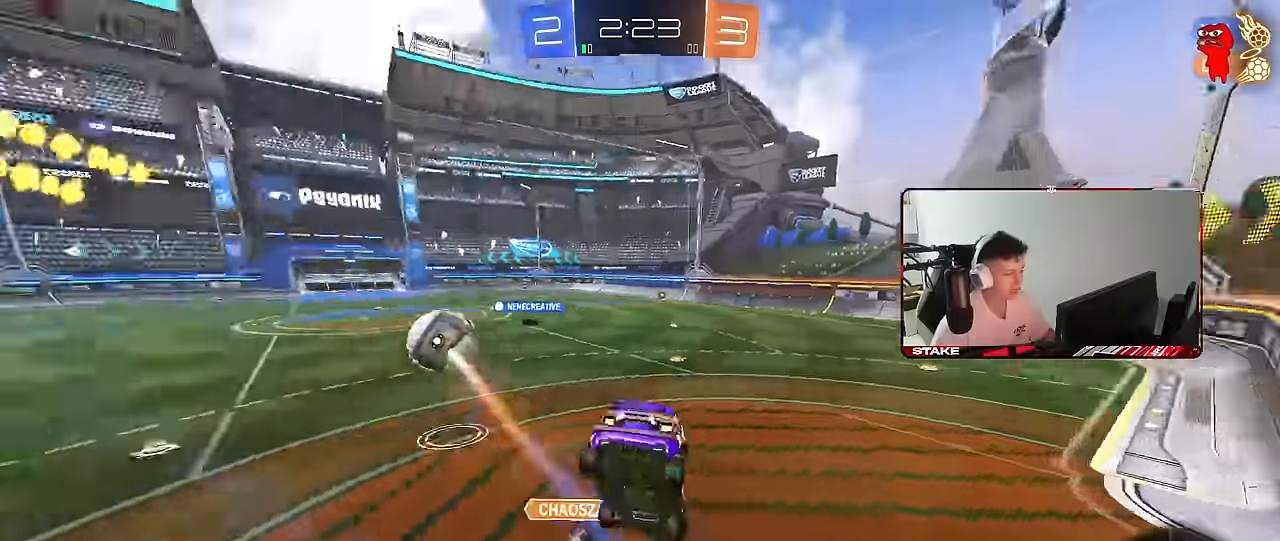
{"keys": ["a", "shift", "w"], "mouse": [], "mouse_move": "still", "events": [[150, "s", "up"], [283, "w", "down"], [383, "a", "down"], [383, "d", "up"], [483, "shift", "down"]]}
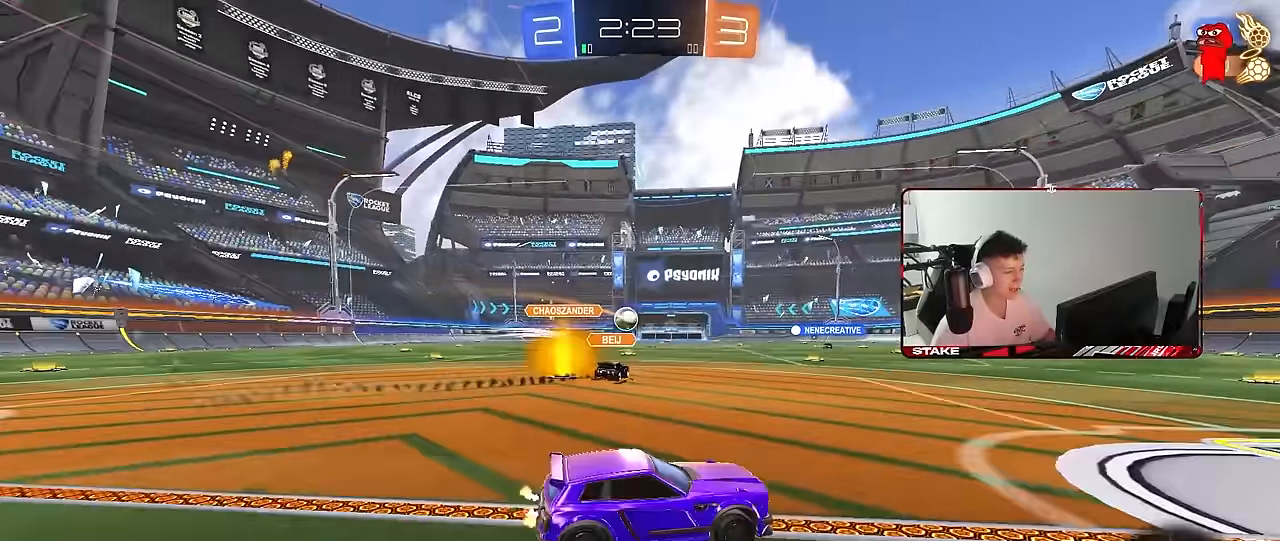
{"keys": ["w"], "mouse": [], "mouse_move": "still", "events": [[117, "shift", "up"], [117, "w", "up"], [217, "s", "down"], [400, "a", "up"], [400, "s", "up"], [483, "w", "down"]]}
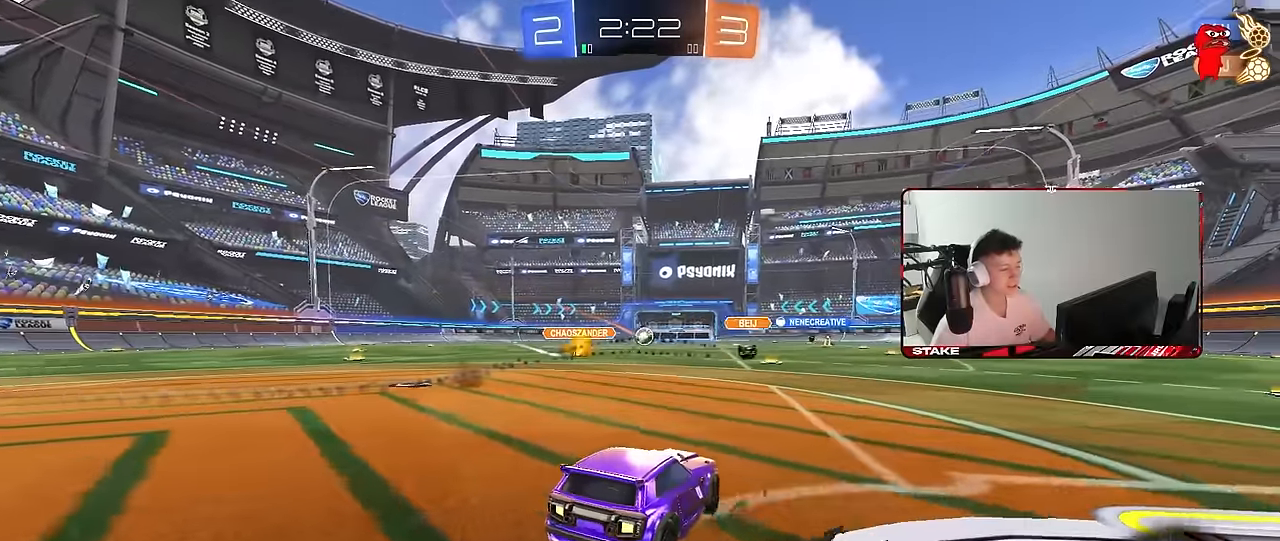
{"keys": ["d", "s", "shift"], "mouse": ["left", "right"], "mouse_move": "still", "events": [[133, "a", "down"], [267, "a", "up"], [267, "mouse_left", "down"], [267, "mouse_right", "down"], [317, "d", "down"], [367, "mouse_right", "up"], [367, "shift", "down"], [417, "mouse_right", "down"], [500, "s", "down"], [500, "w", "up"]]}